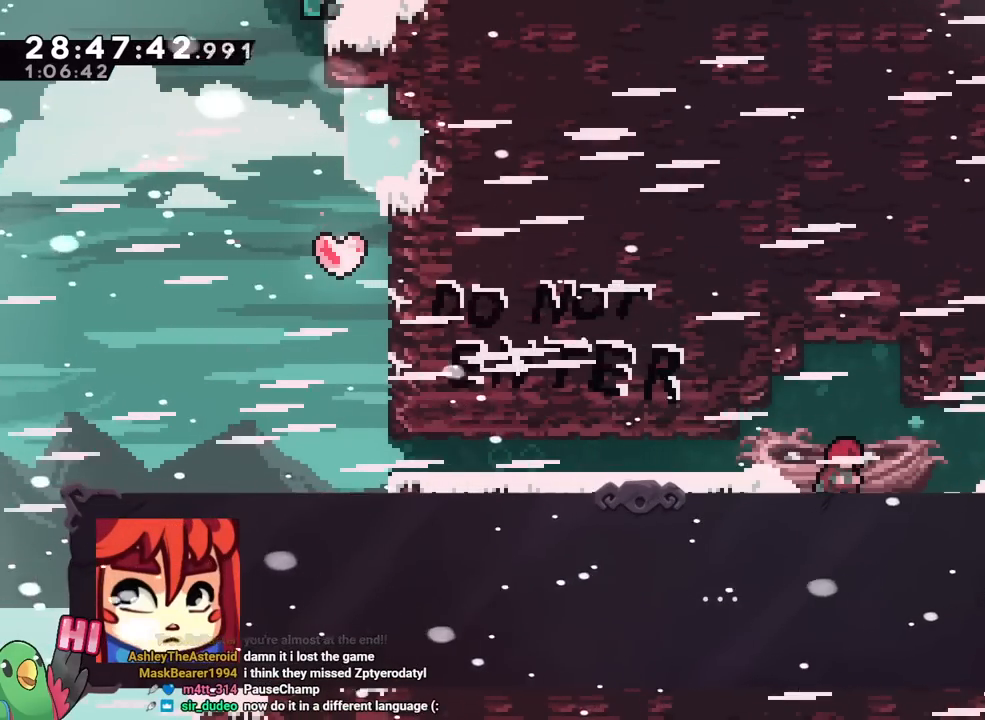
Gameplay with a controller (Nintendo layout); each line is a JSON object with the inputs held at the frame after it. "events" lists button and stick changes between this image and that frame as [ms after this image, input, new state], when the widget could be followed in between. Not read: HOME L3 R3 START.
{"buttons": [], "left_stick": "center", "right_stick": "center", "events": [[217, "B", "down"], [367, "B", "up"]]}
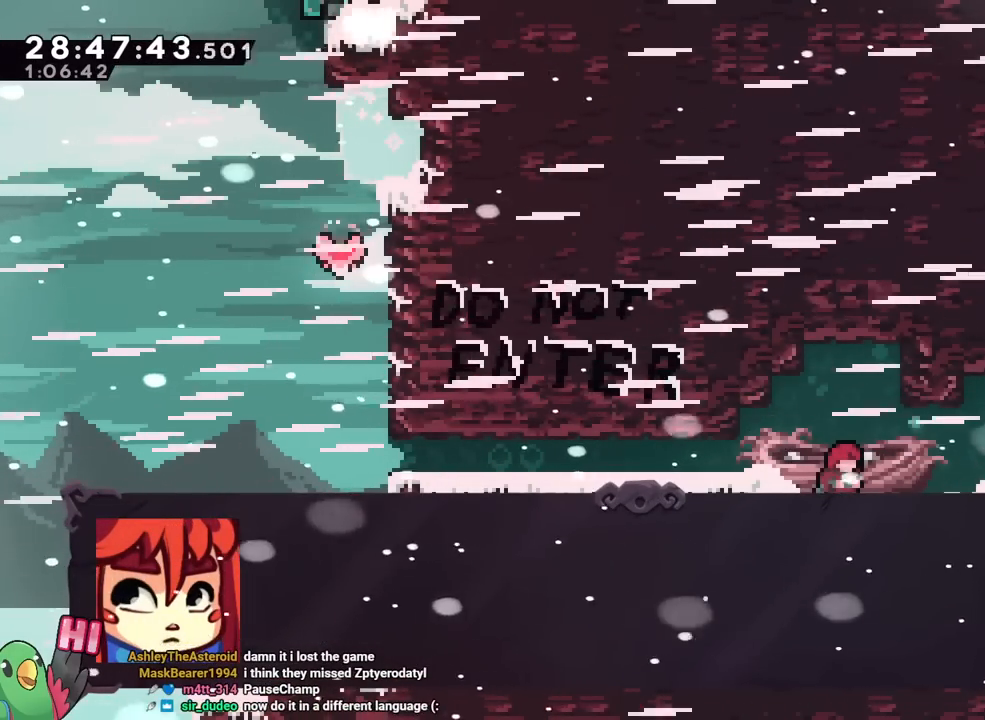
{"buttons": [], "left_stick": "center", "right_stick": "center", "events": [[300, "L2", "down"], [350, "L2", "up"]]}
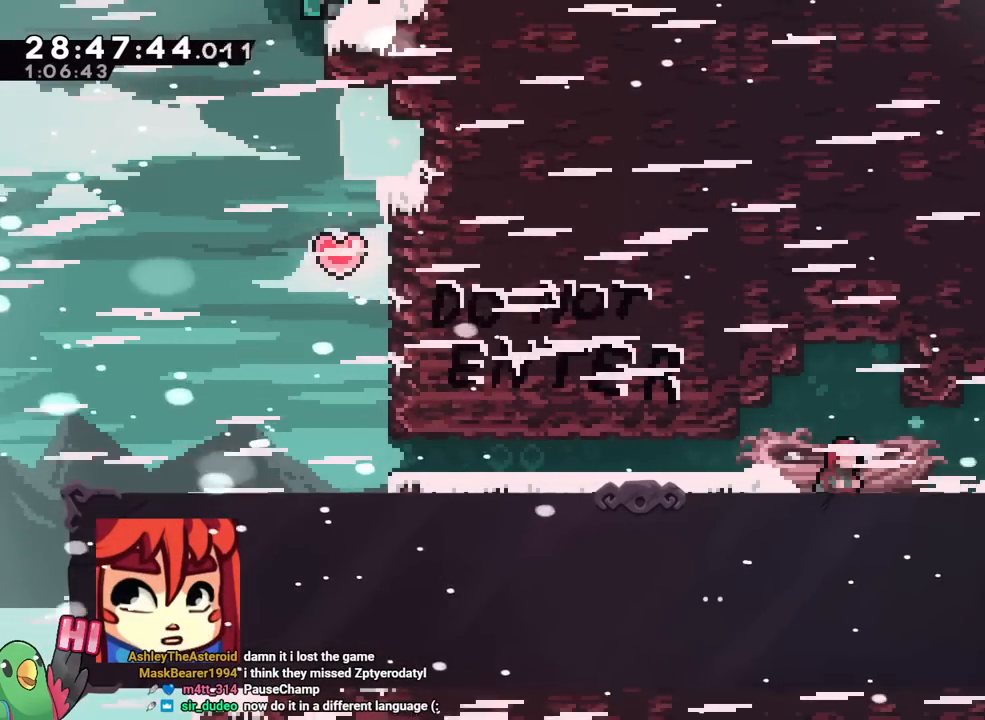
{"buttons": [], "left_stick": "center", "right_stick": "center", "events": []}
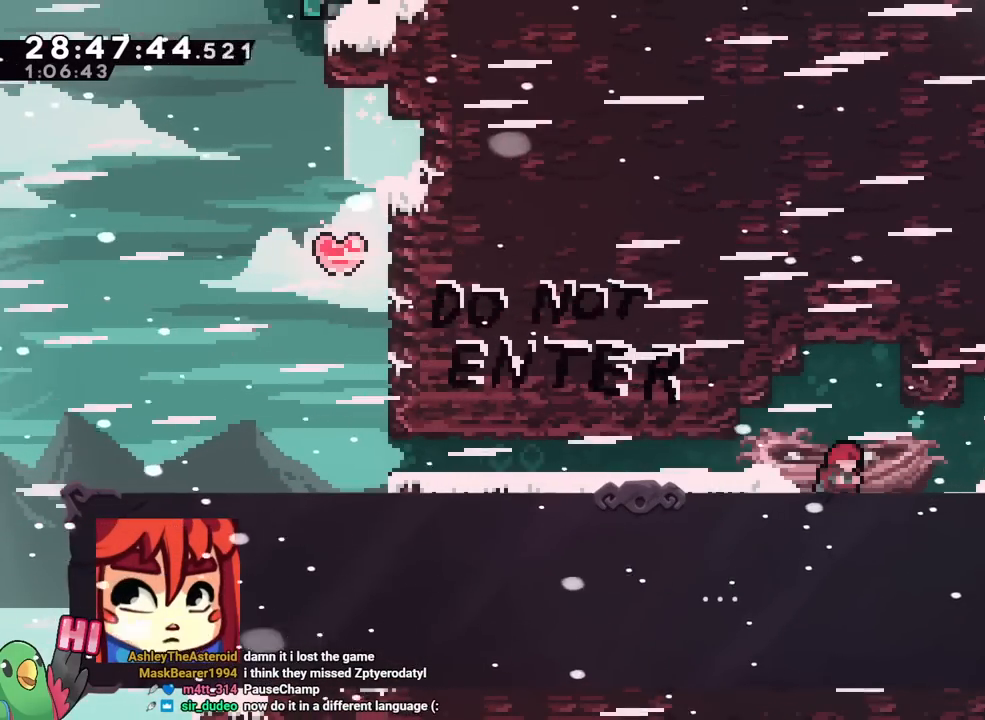
{"buttons": [], "left_stick": "center", "right_stick": "center"}
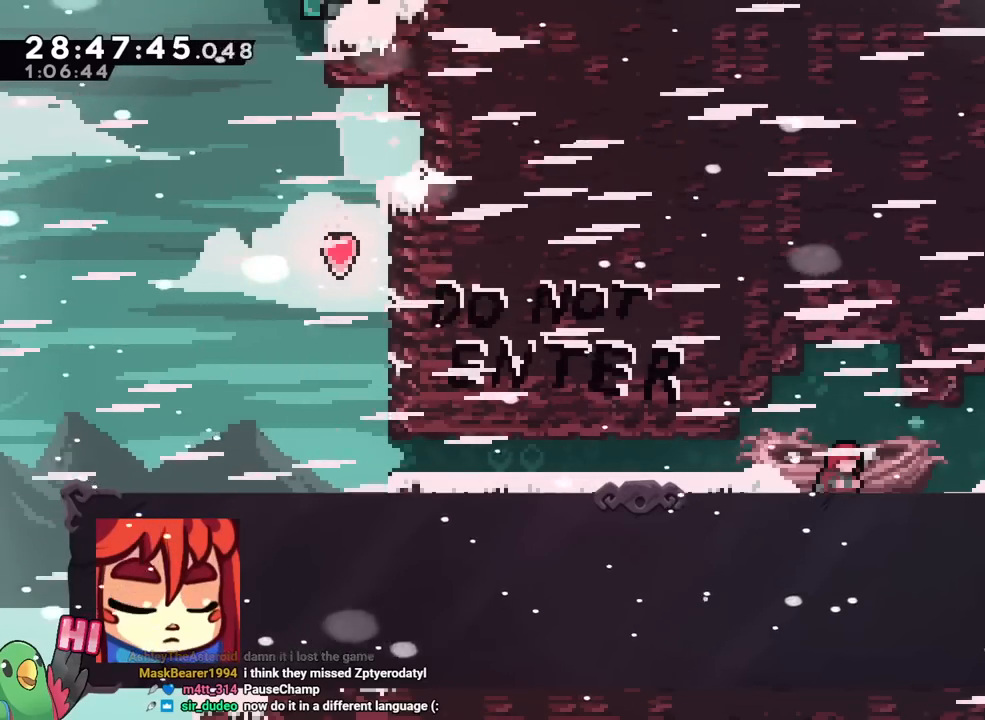
{"buttons": [], "left_stick": "center", "right_stick": "center", "events": []}
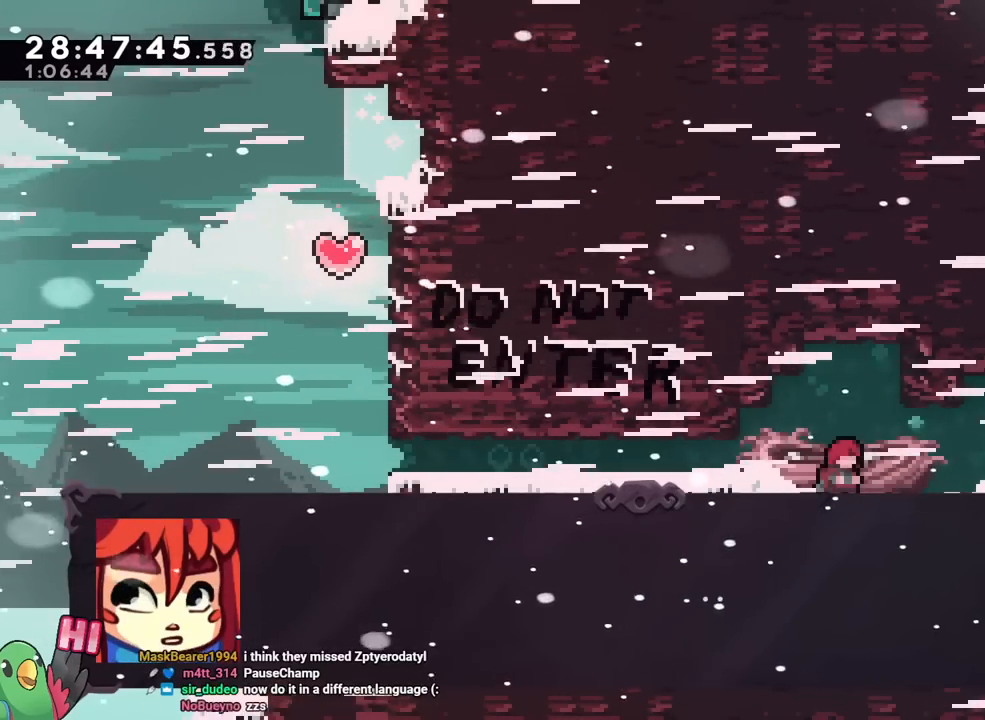
{"buttons": [], "left_stick": "center", "right_stick": "center", "events": []}
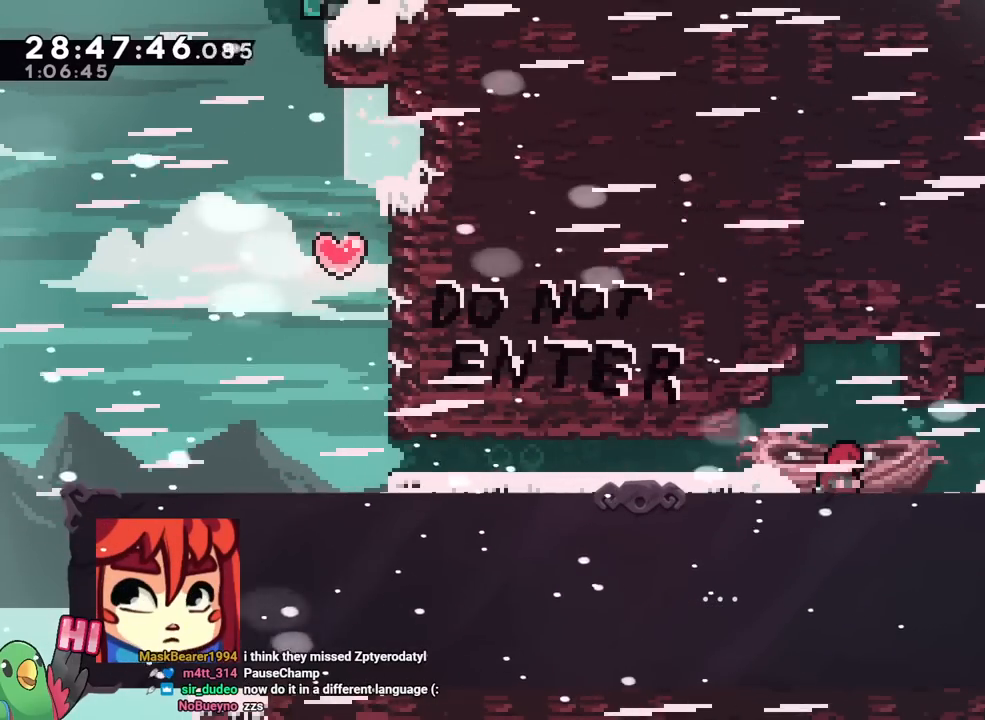
{"buttons": [], "left_stick": "center", "right_stick": "center", "events": [[334, "B", "down"], [501, "B", "up"]]}
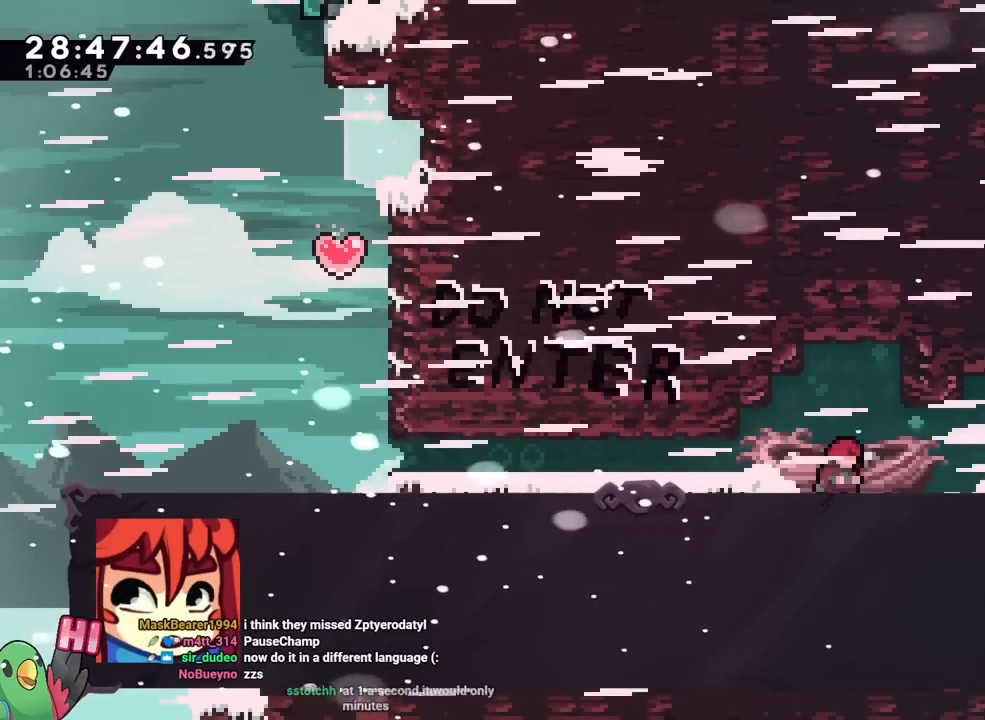
{"buttons": [], "left_stick": "center", "right_stick": "center", "events": []}
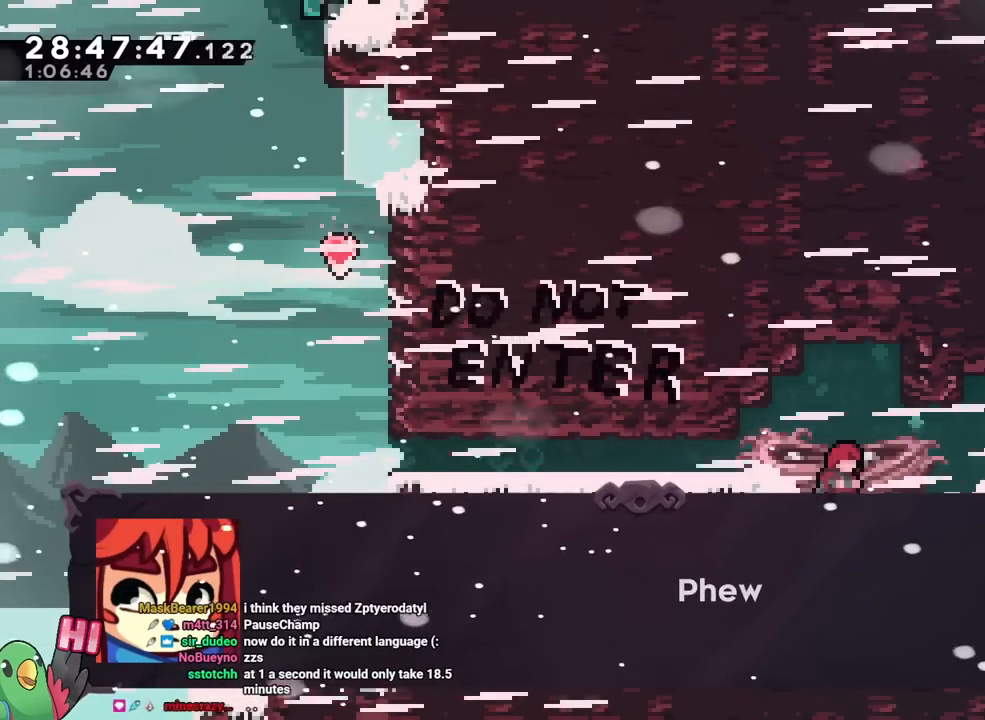
{"buttons": [], "left_stick": "center", "right_stick": "center", "events": []}
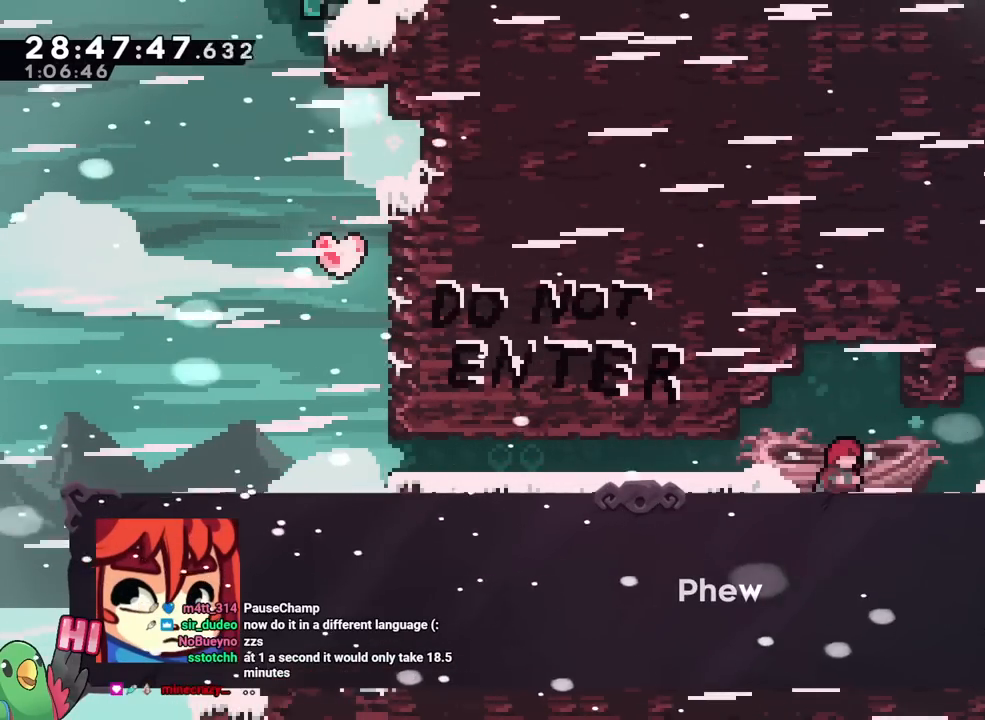
{"buttons": [], "left_stick": "center", "right_stick": "center", "events": []}
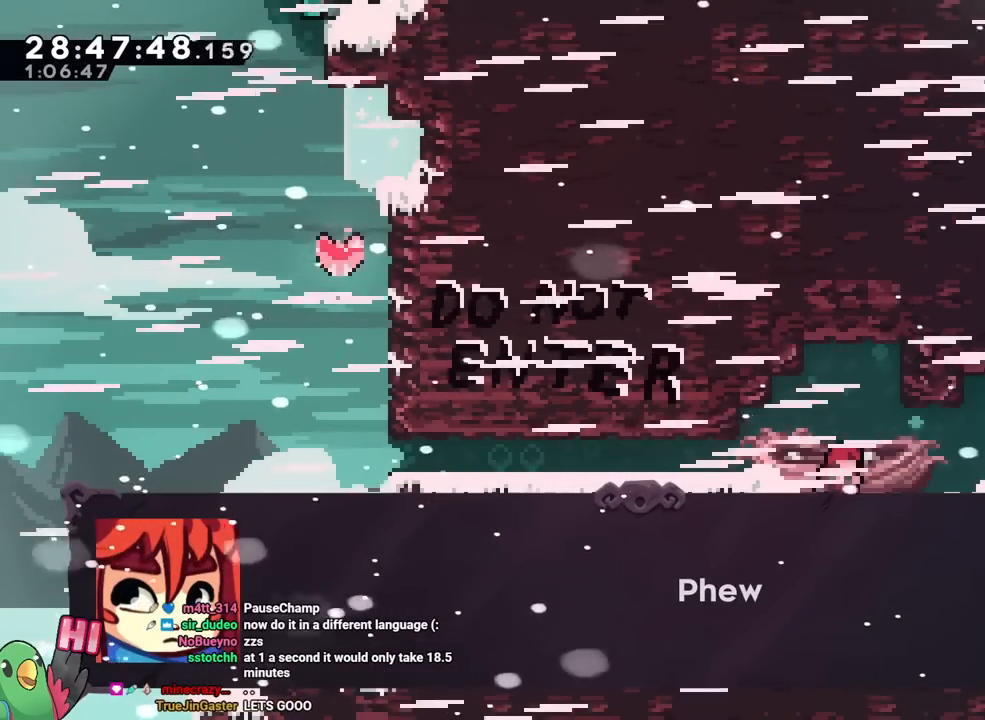
{"buttons": ["B"], "left_stick": "center", "right_stick": "center", "events": [[400, "B", "down"]]}
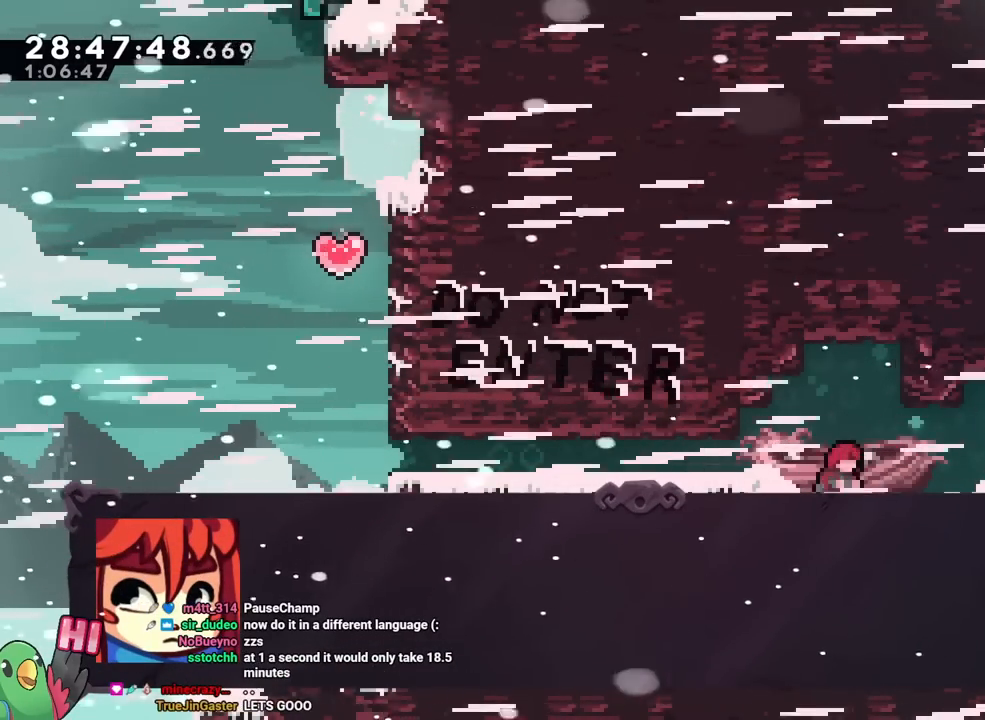
{"buttons": [], "left_stick": "center", "right_stick": "center", "events": [[50, "B", "up"]]}
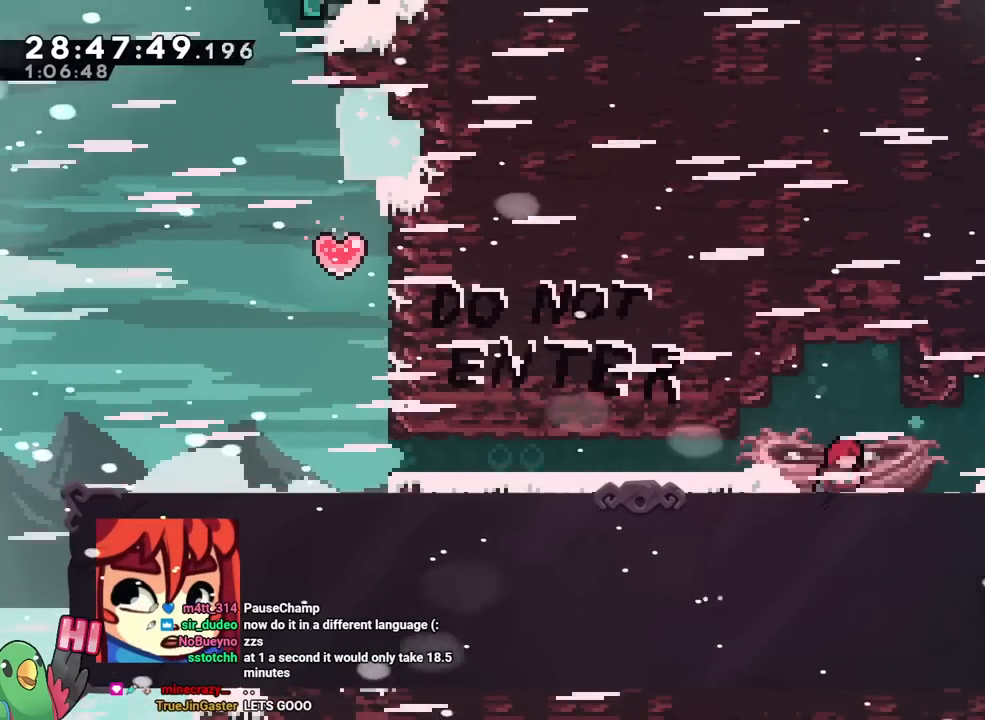
{"buttons": [], "left_stick": "center", "right_stick": "center", "events": []}
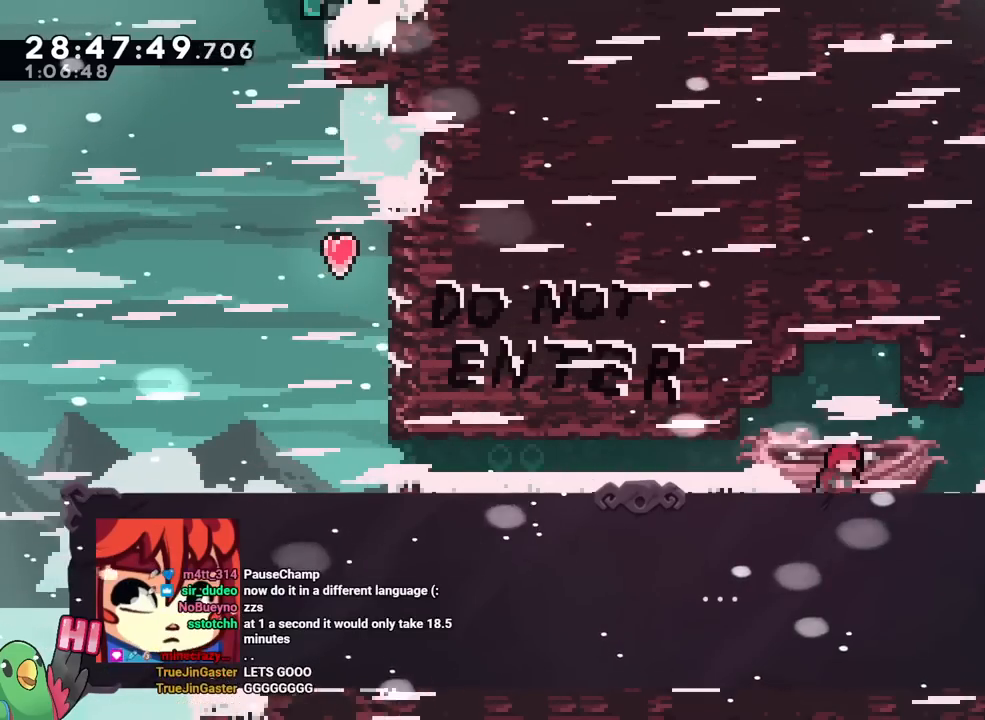
{"buttons": [], "left_stick": "center", "right_stick": "center", "events": [[83, "B", "down"], [283, "B", "up"]]}
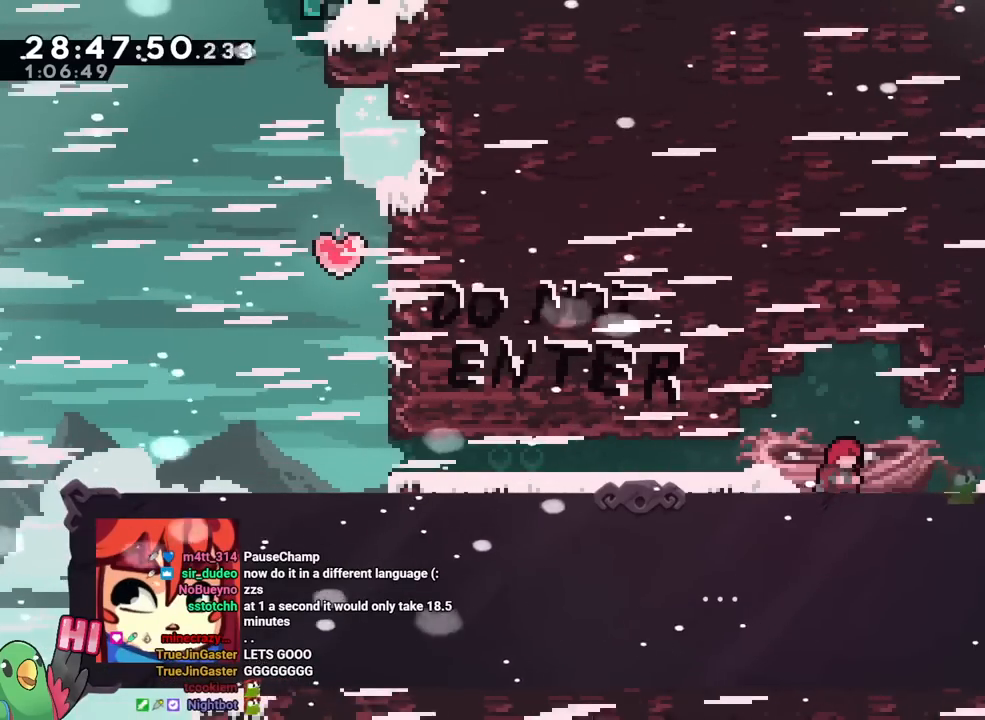
{"buttons": [], "left_stick": "center", "right_stick": "center", "events": [[117, "B", "down"], [284, "B", "up"]]}
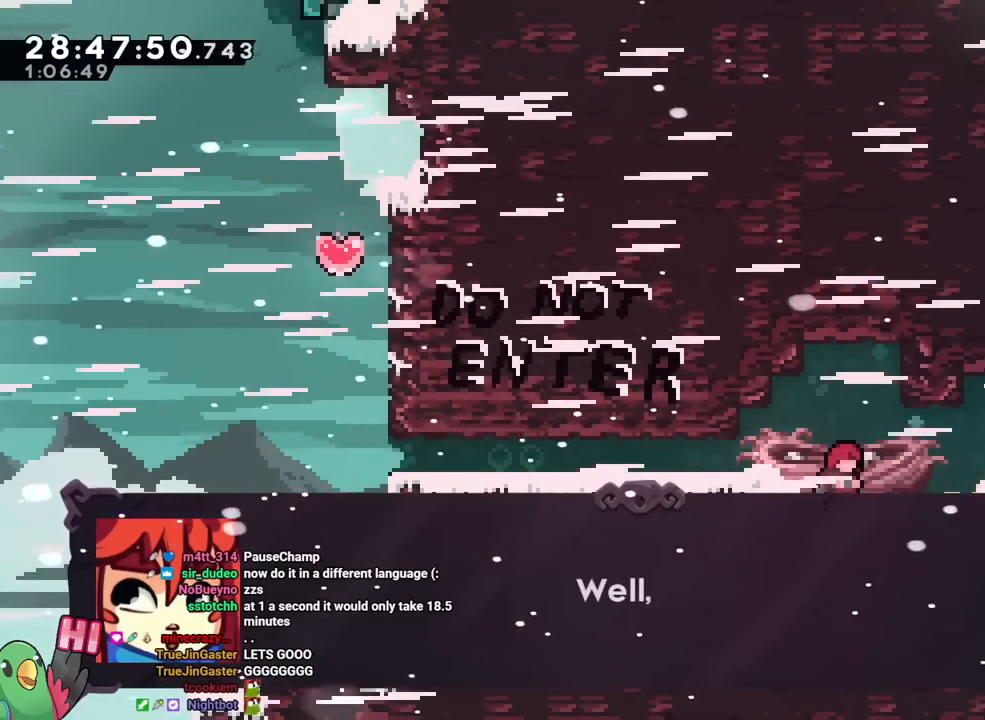
{"buttons": ["L1"], "left_stick": "center", "right_stick": "center", "events": [[467, "L1", "down"]]}
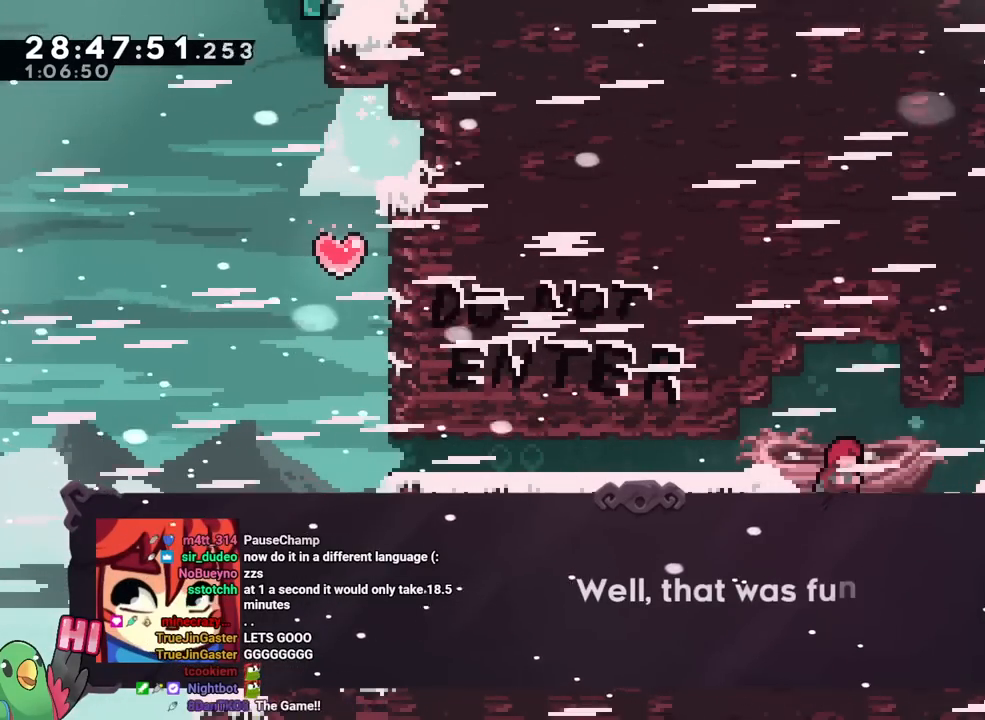
{"buttons": [], "left_stick": "center", "right_stick": "center", "events": [[17, "L1", "up"]]}
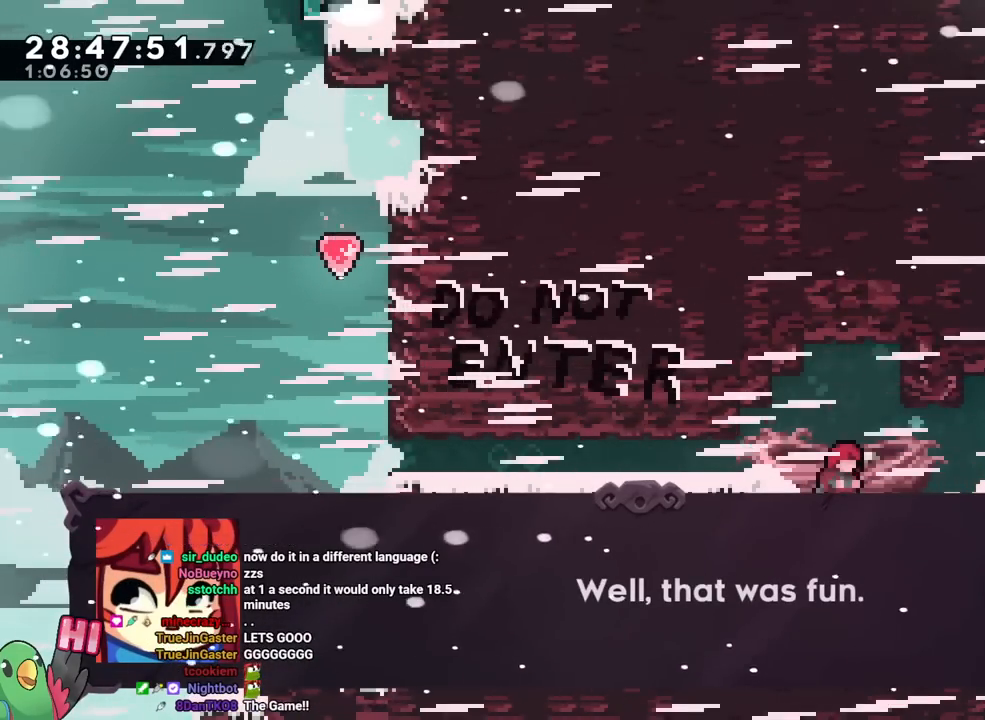
{"buttons": [], "left_stick": "center", "right_stick": "center", "events": [[166, "B", "down"], [317, "B", "up"]]}
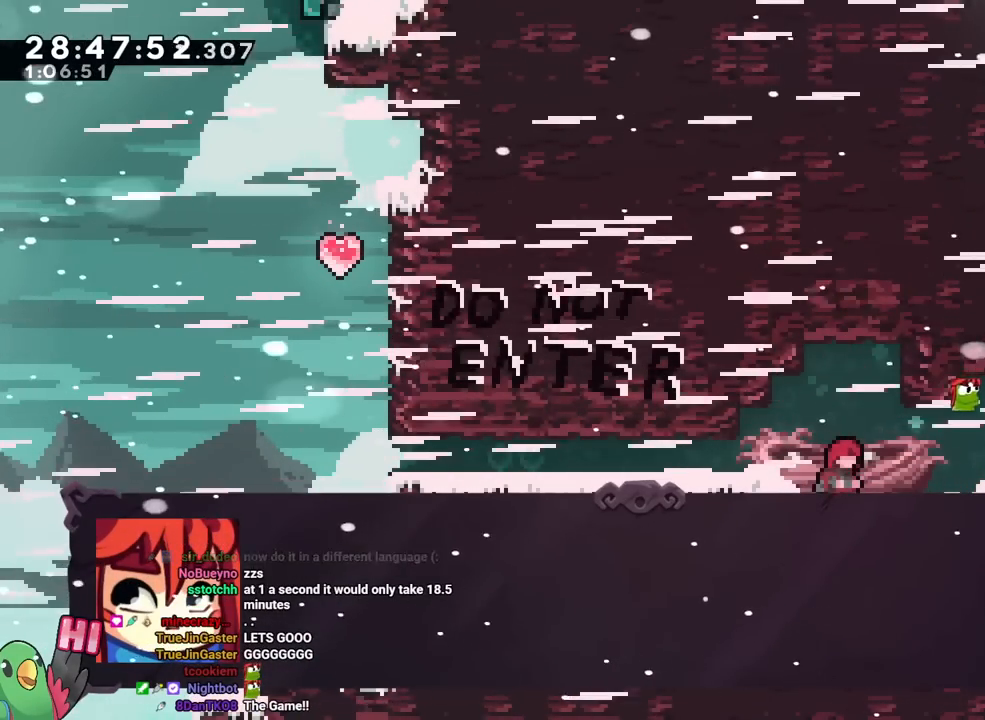
{"buttons": [], "left_stick": "center", "right_stick": "center", "events": []}
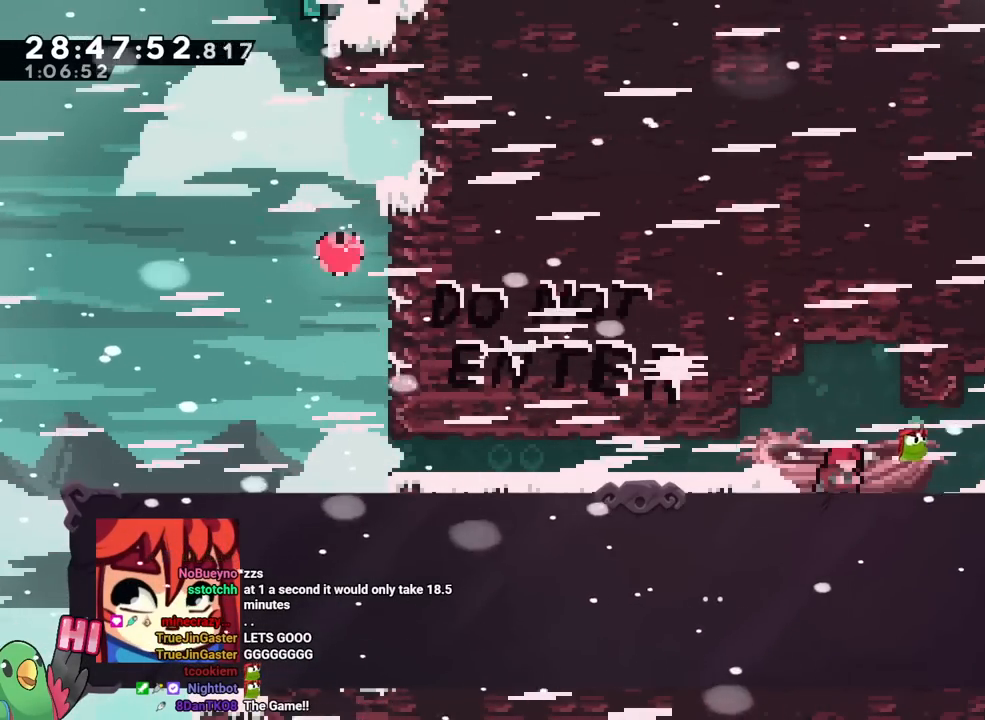
{"buttons": [], "left_stick": "center", "right_stick": "center", "events": [[250, "B", "down"], [300, "B", "up"]]}
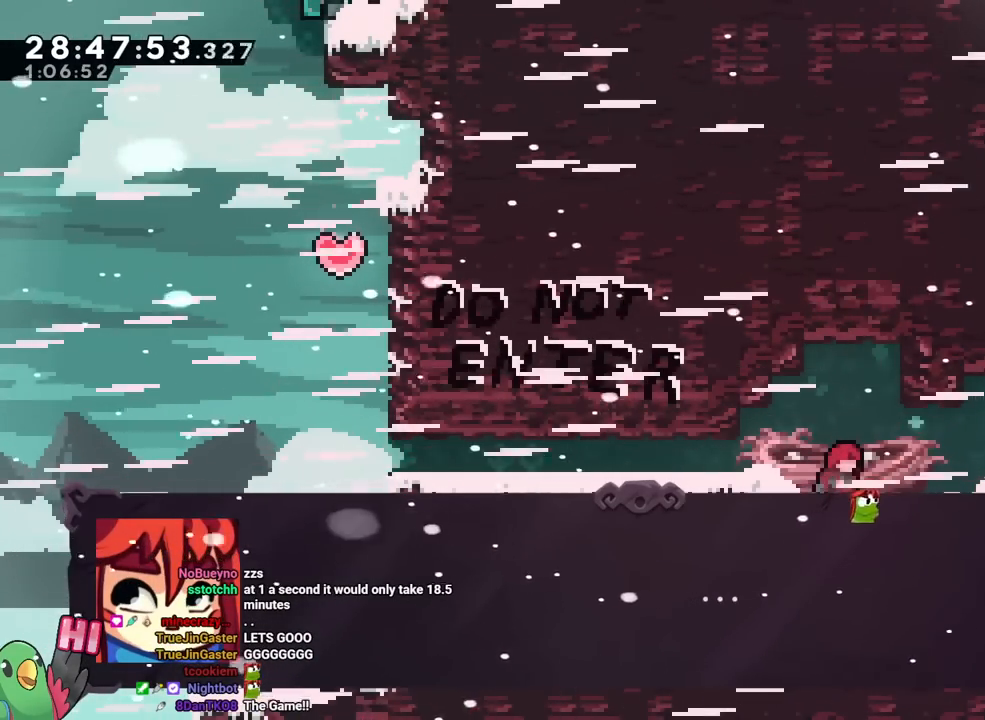
{"buttons": [], "left_stick": "center", "right_stick": "center", "events": [[117, "B", "down"], [250, "A", "down"], [284, "B", "up"], [350, "A", "up"]]}
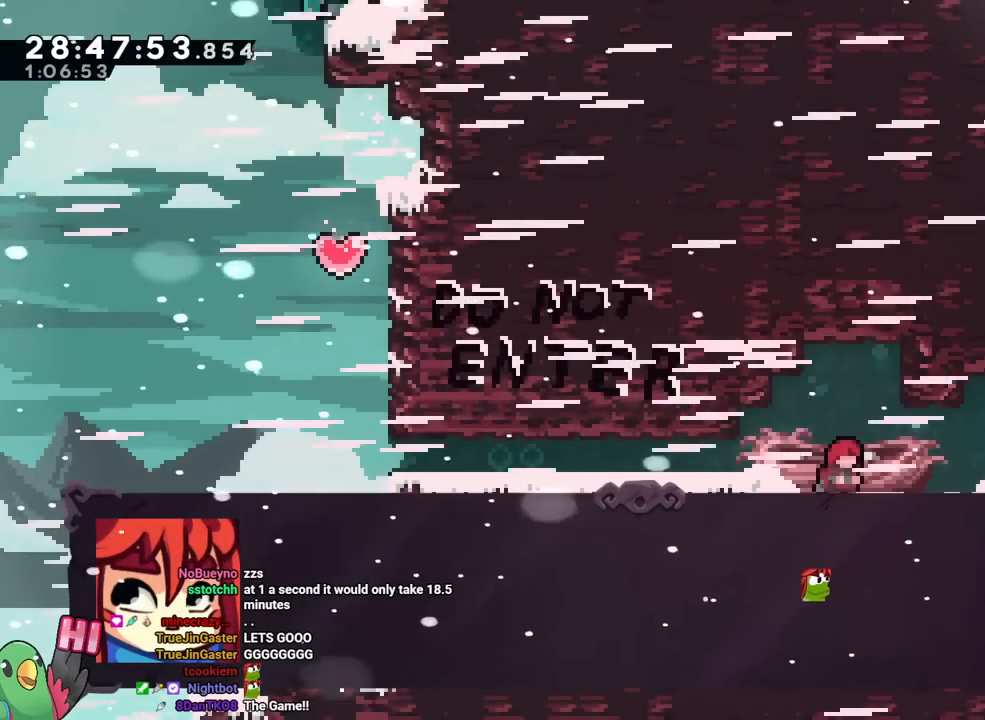
{"buttons": [], "left_stick": "center", "right_stick": "center", "events": []}
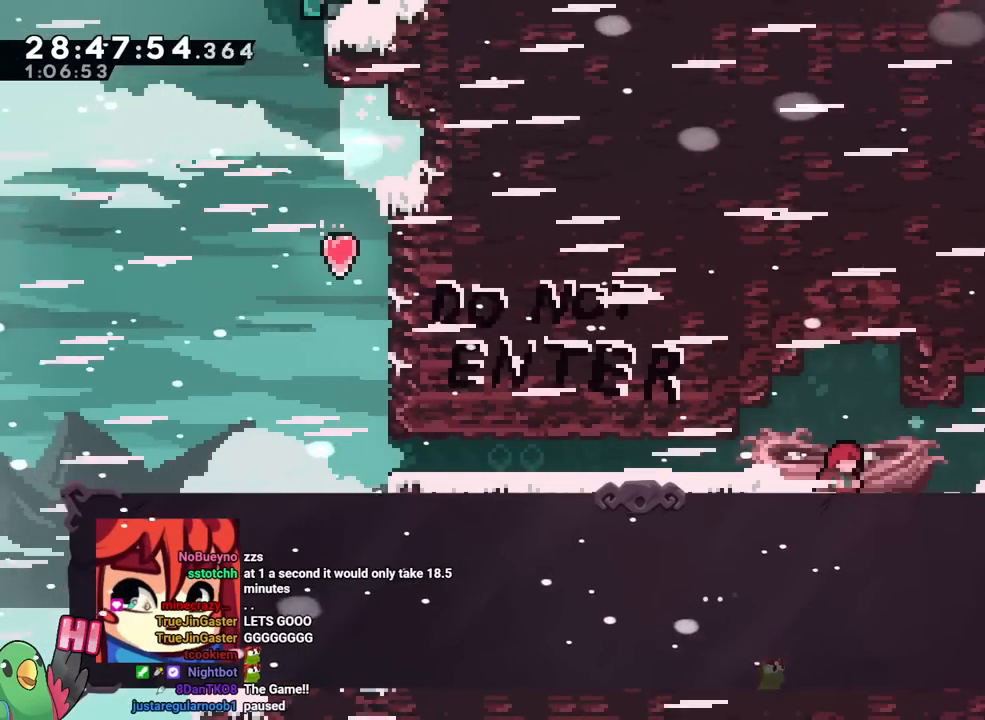
{"buttons": [], "left_stick": "center", "right_stick": "center", "events": [[83, "B", "down"], [250, "B", "up"]]}
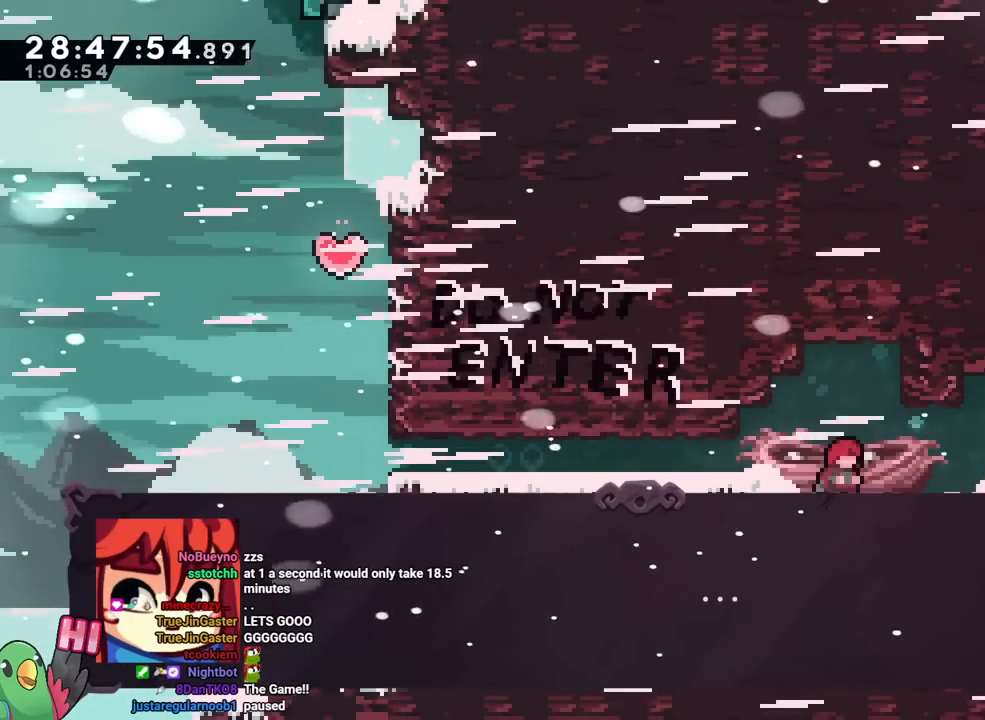
{"buttons": [], "left_stick": "center", "right_stick": "center", "events": [[66, "B", "down"], [233, "B", "up"]]}
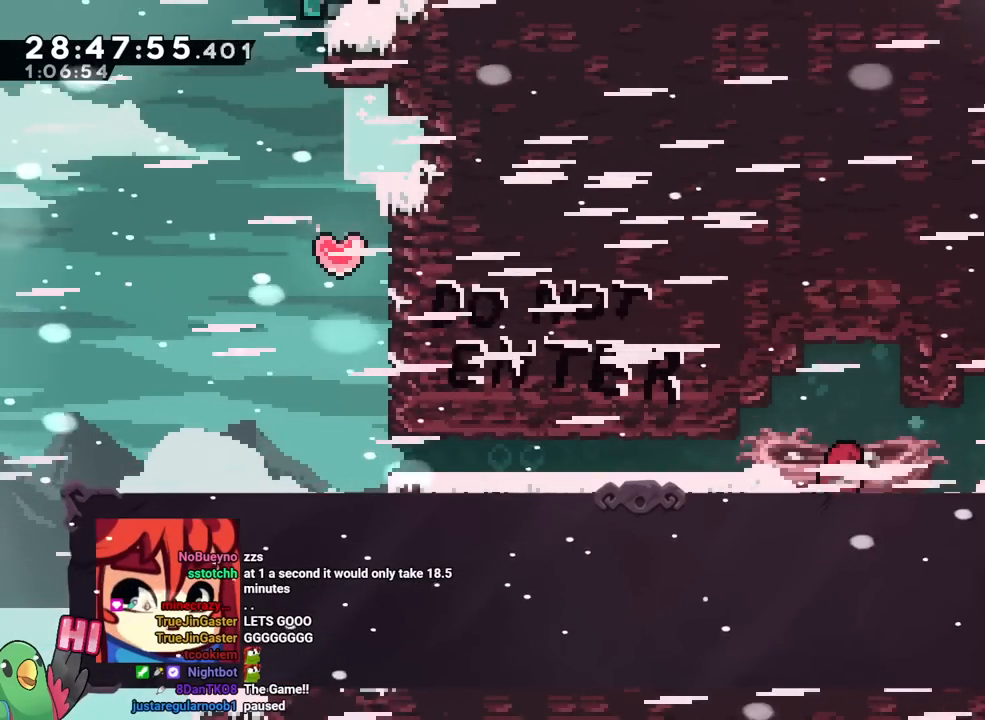
{"buttons": ["B"], "left_stick": "center", "right_stick": "center", "events": [[217, "L2", "down"], [234, "L2", "up"], [484, "B", "down"]]}
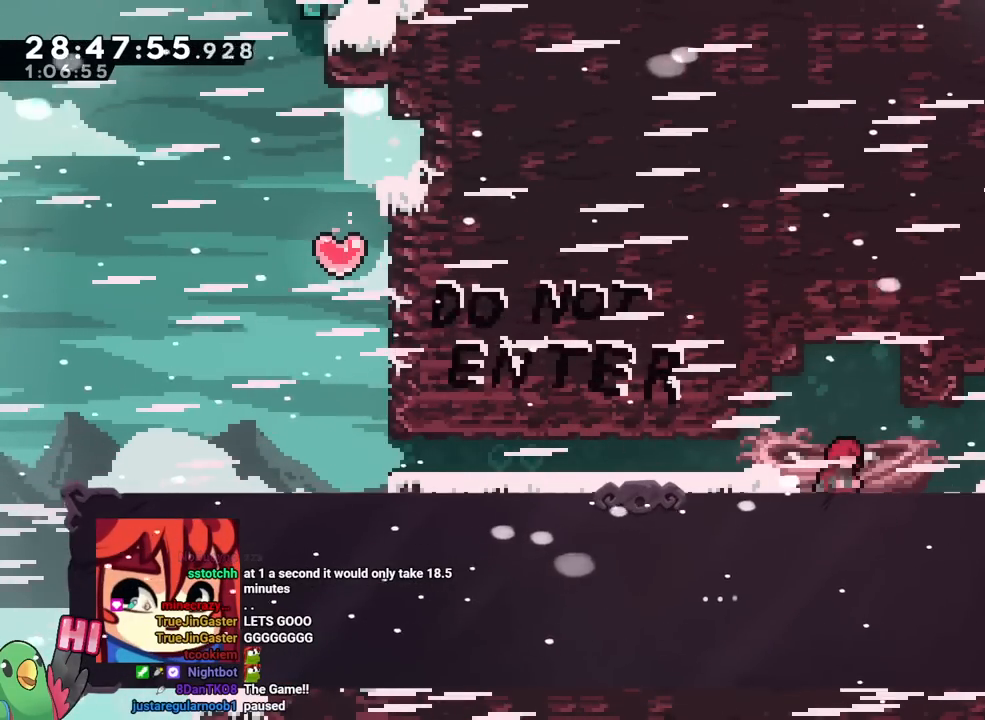
{"buttons": ["B"], "left_stick": "center", "right_stick": "center", "events": [[150, "B", "up"], [467, "B", "down"]]}
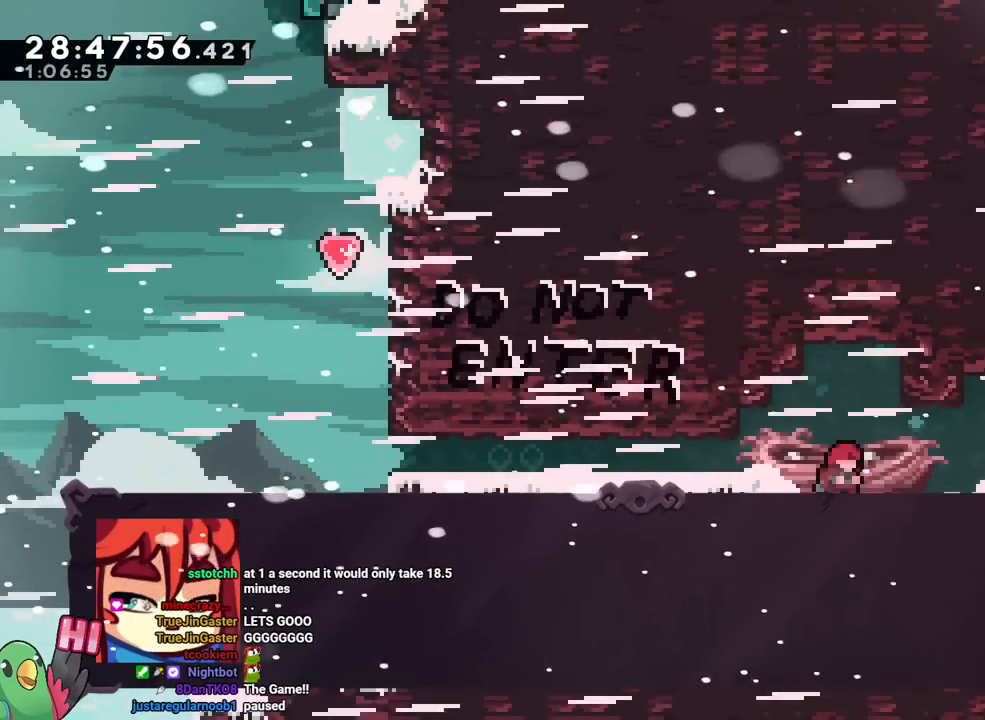
{"buttons": [], "left_stick": "center", "right_stick": "center", "events": [[134, "B", "up"]]}
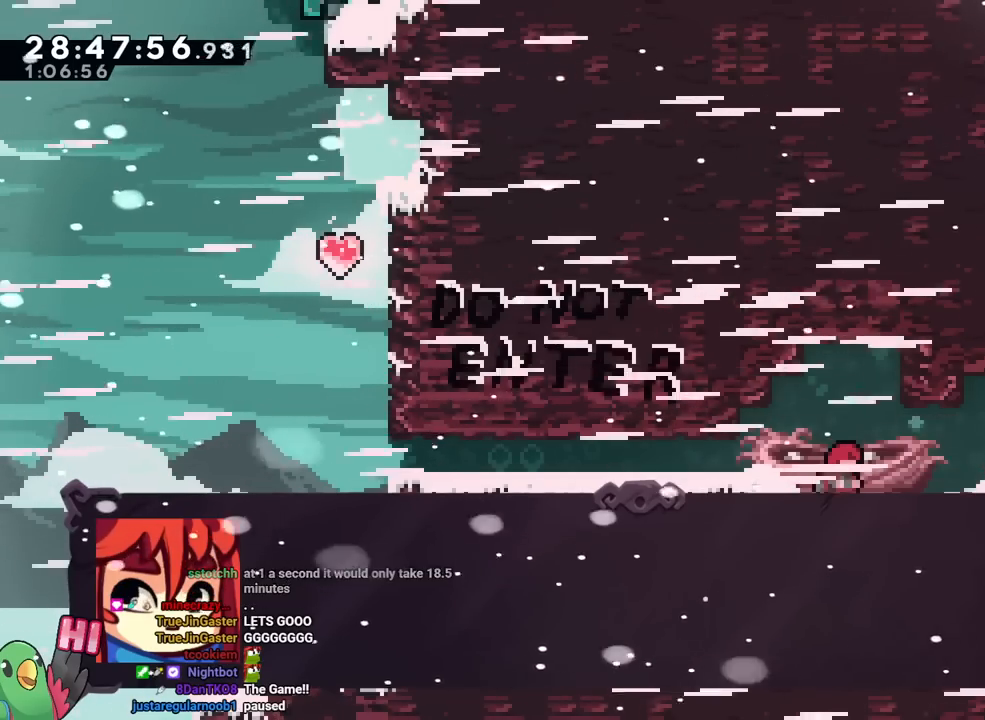
{"buttons": [], "left_stick": "center", "right_stick": "center", "events": []}
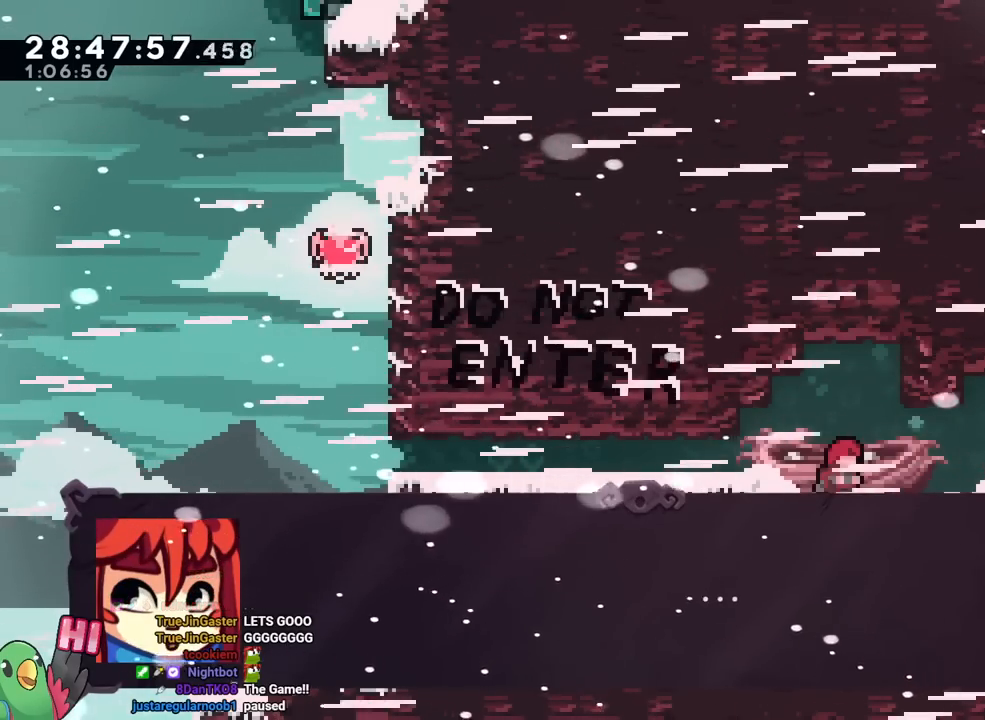
{"buttons": [], "left_stick": "center", "right_stick": "center", "events": [[134, "B", "down"], [301, "B", "up"]]}
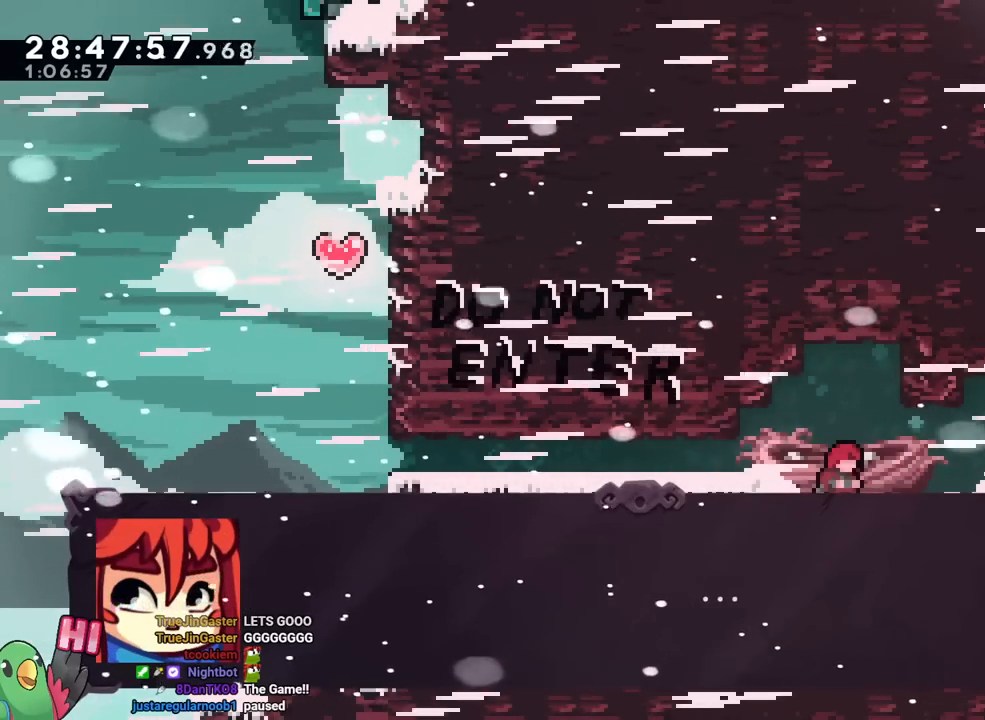
{"buttons": [], "left_stick": "center", "right_stick": "center", "events": [[50, "B", "down"], [267, "B", "up"]]}